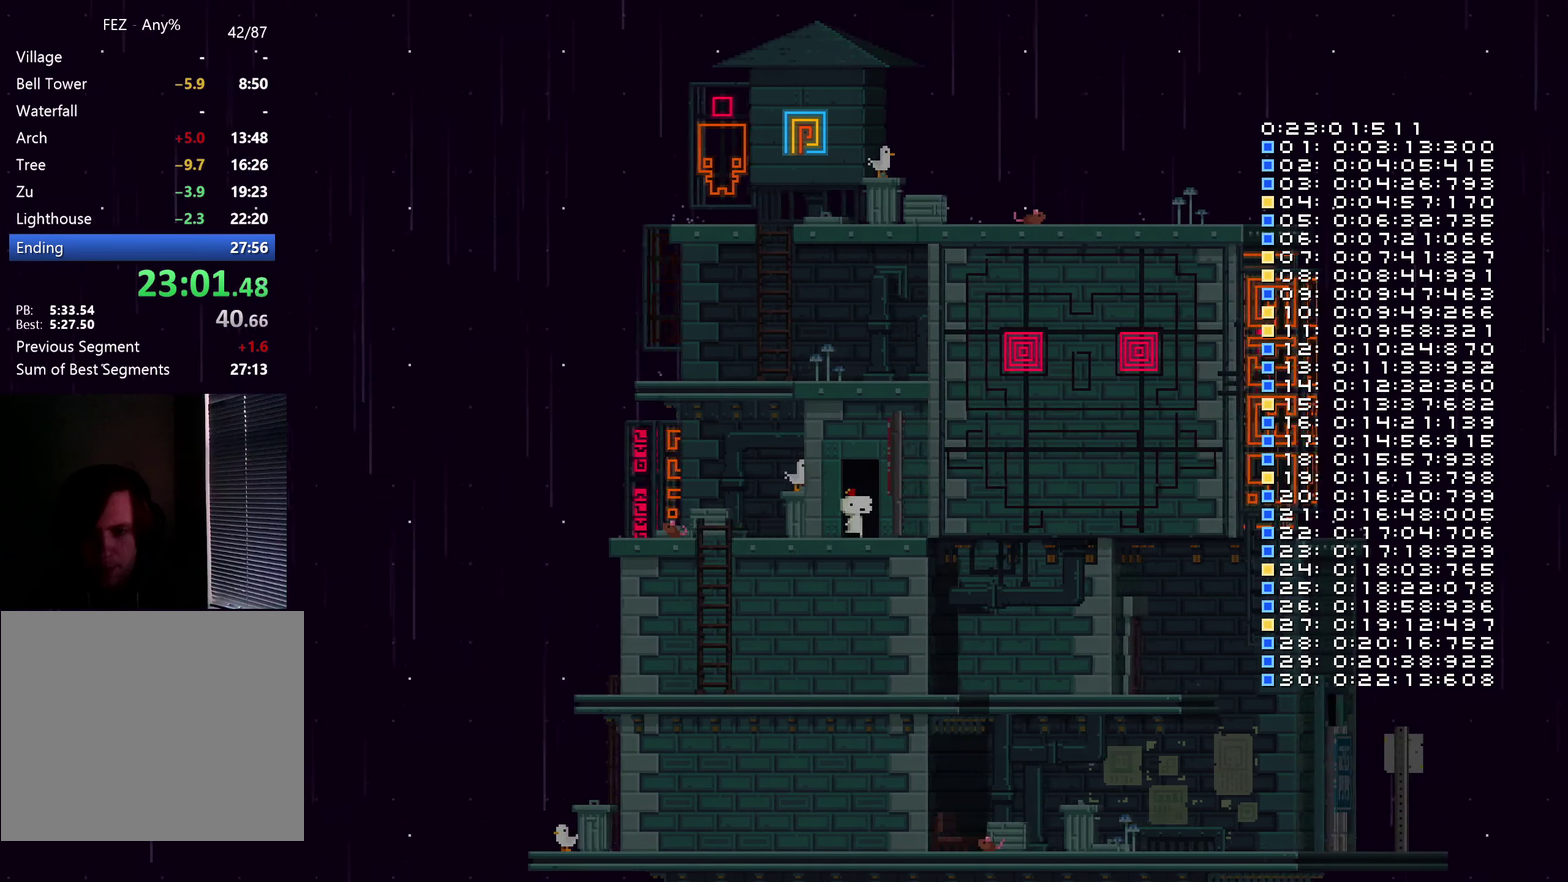
Gameplay with a controller (Nintendo layout); each line is a JSON object with the inputs held at the frame after it. "events" lists button and stick changes between this image and that frame as [ms after this image, input, new state], when the widget could be followed in between. Not read: HOME L1 L2 L3 R1 R2 R3 START.
{"buttons": [], "left_stick": "center", "right_stick": "center", "events": [[50, "DPAD_UP", "down"], [117, "DPAD_UP", "up"], [167, "DPAD_UP", "down"], [250, "DPAD_UP", "up"]]}
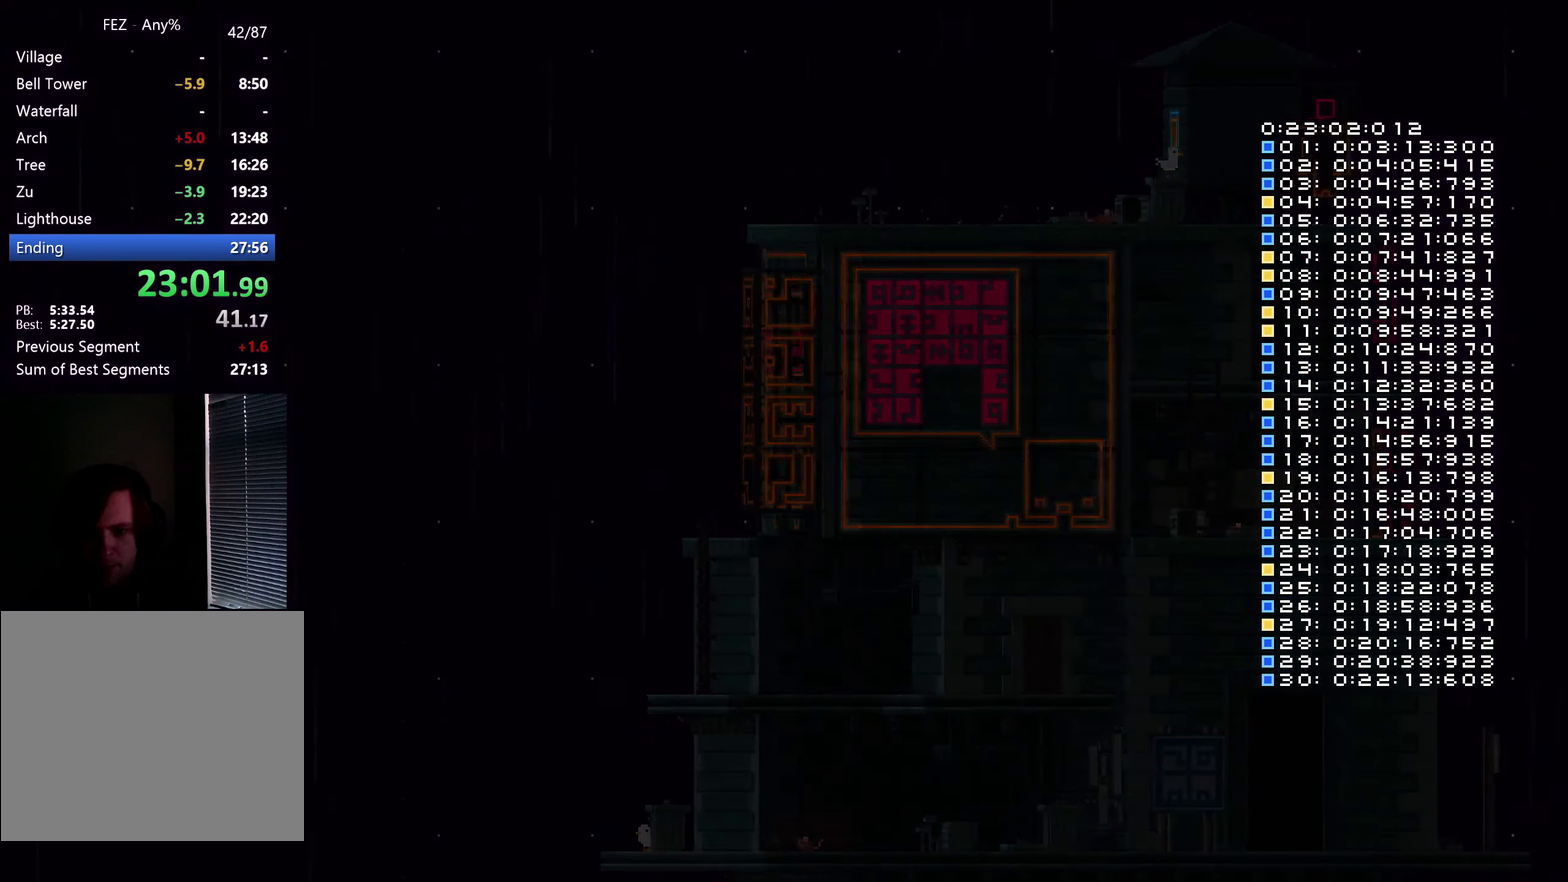
{"buttons": [], "left_stick": "center", "right_stick": "center", "events": [[367, "DPAD_UP", "down"], [450, "DPAD_UP", "up"]]}
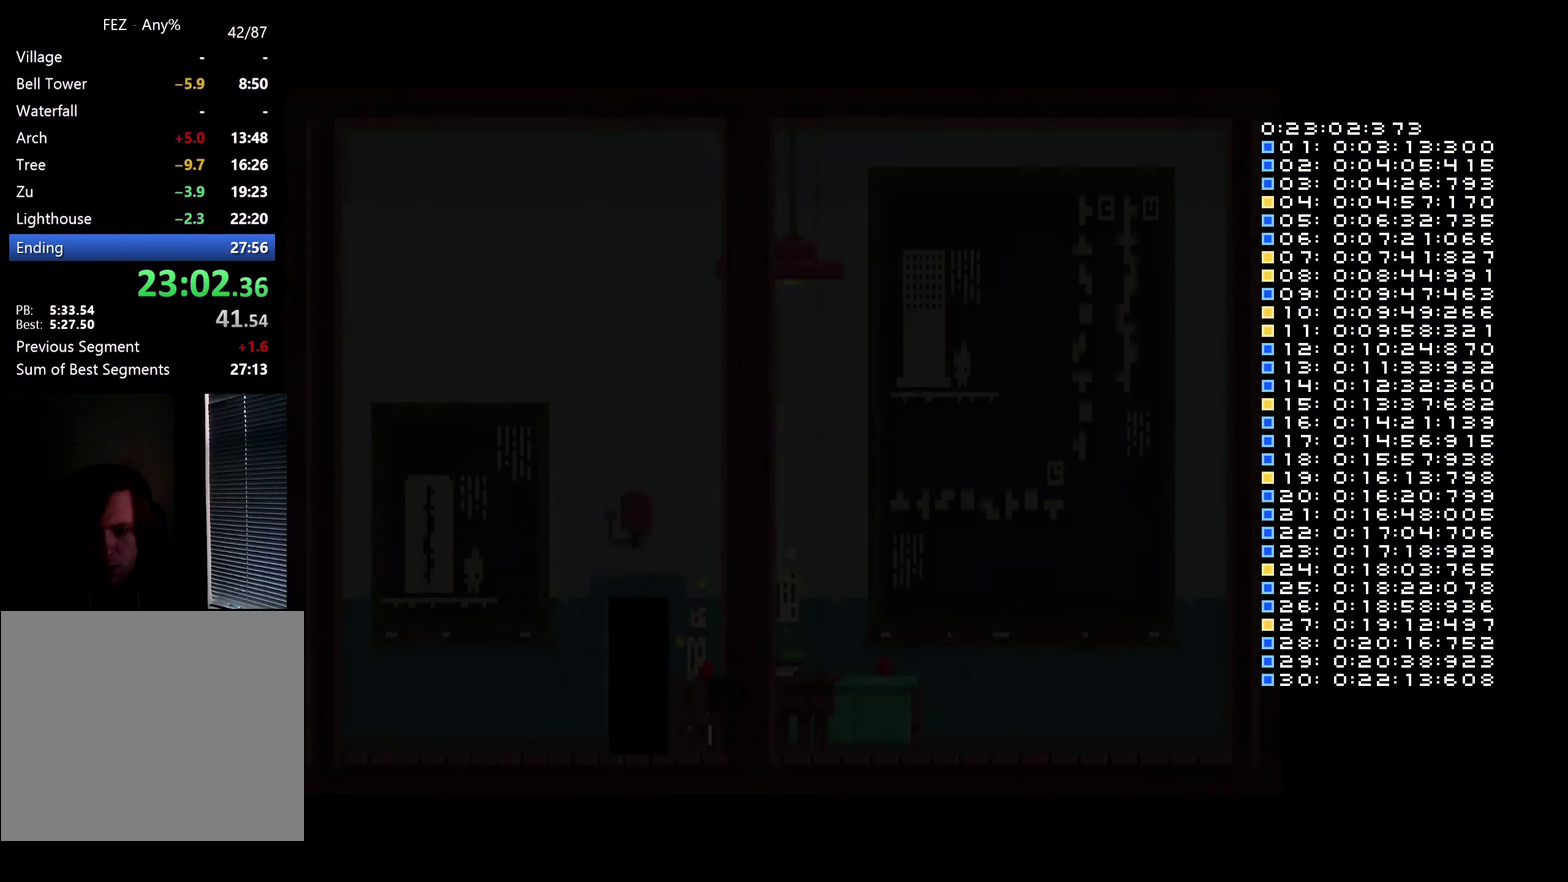
{"buttons": [], "left_stick": "center", "right_stick": "center", "events": [[17, "DPAD_LEFT", "down"], [134, "DPAD_LEFT", "up"], [217, "B", "down"], [334, "B", "up"], [450, "DPAD_RIGHT", "down"], [500, "DPAD_RIGHT", "up"]]}
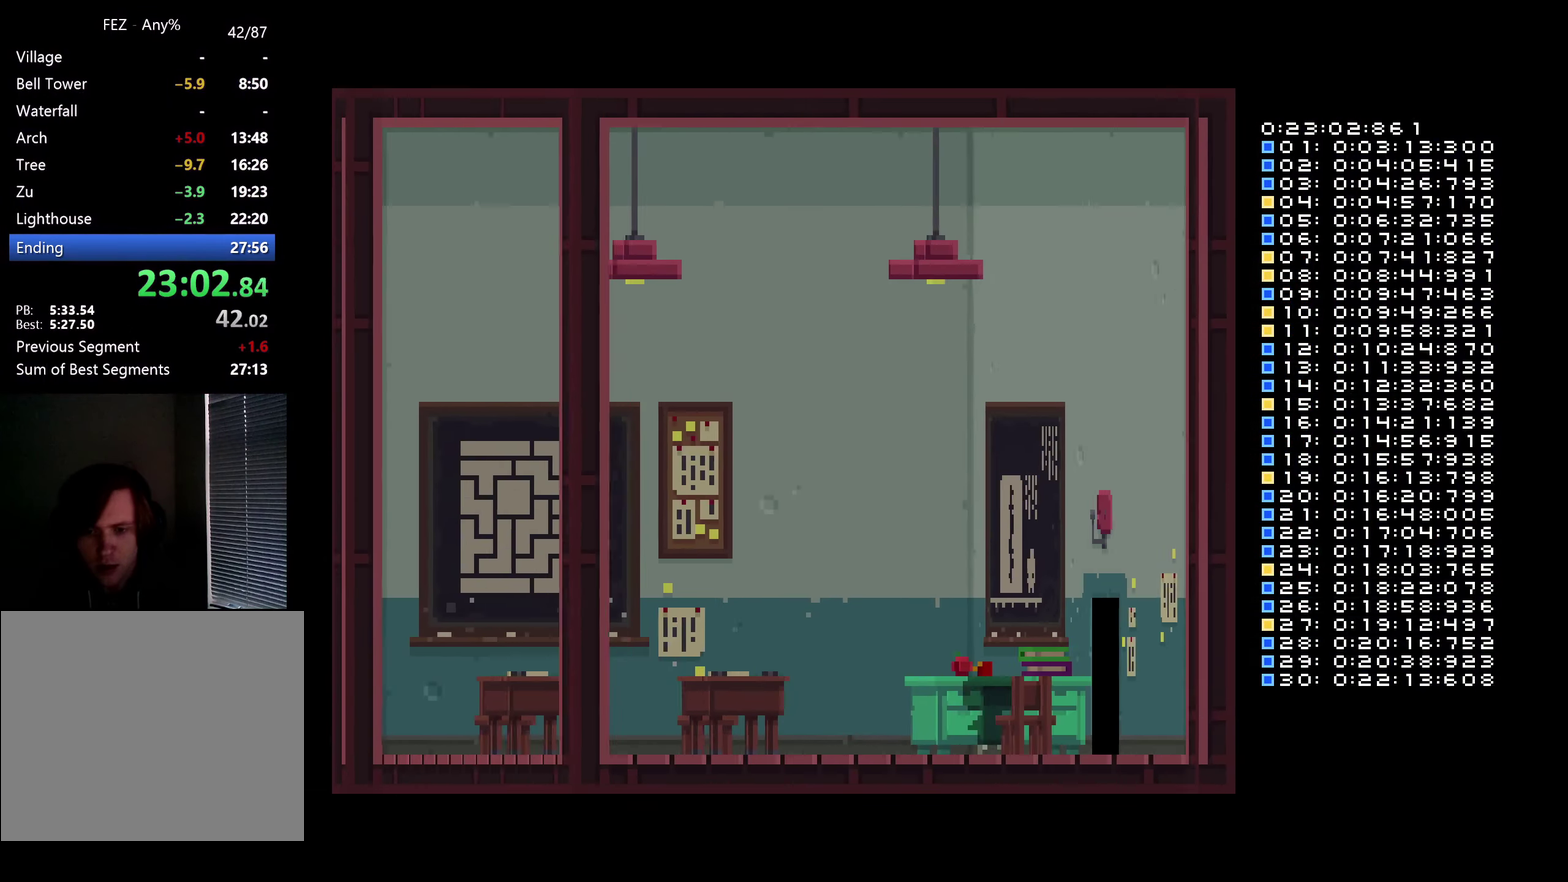
{"buttons": ["DPAD_LEFT"], "left_stick": "center", "right_stick": "center", "events": [[34, "B", "down"], [84, "DPAD_DOWN", "down"], [117, "B", "up"], [150, "DPAD_DOWN", "up"], [467, "DPAD_LEFT", "down"]]}
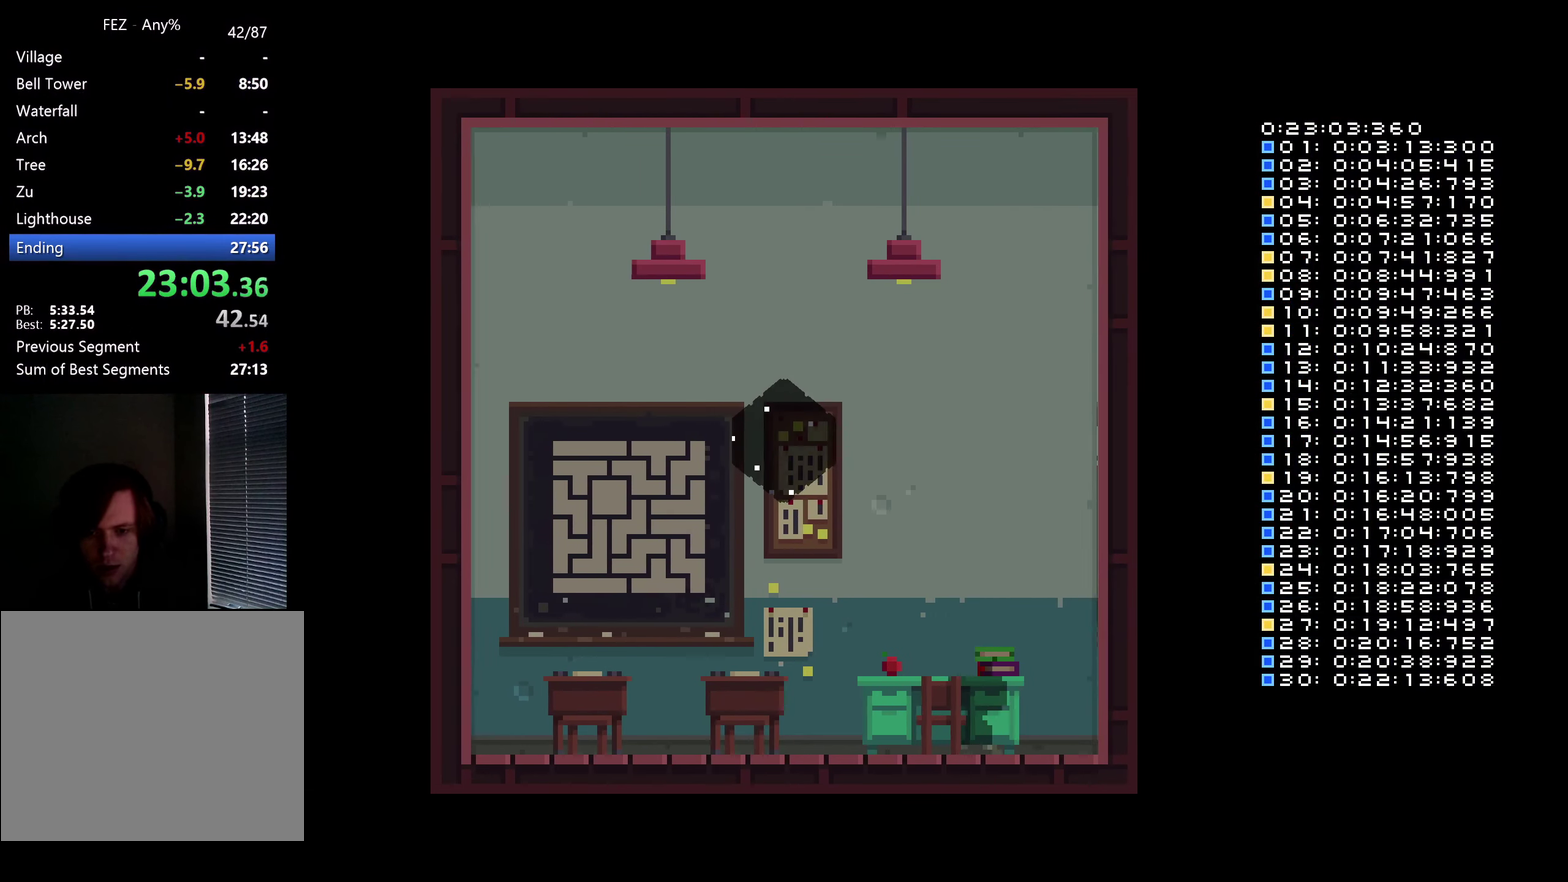
{"buttons": ["DPAD_RIGHT"], "left_stick": "center", "right_stick": "center", "events": [[134, "B", "down"], [217, "B", "up"], [350, "DPAD_LEFT", "up"], [450, "DPAD_RIGHT", "down"]]}
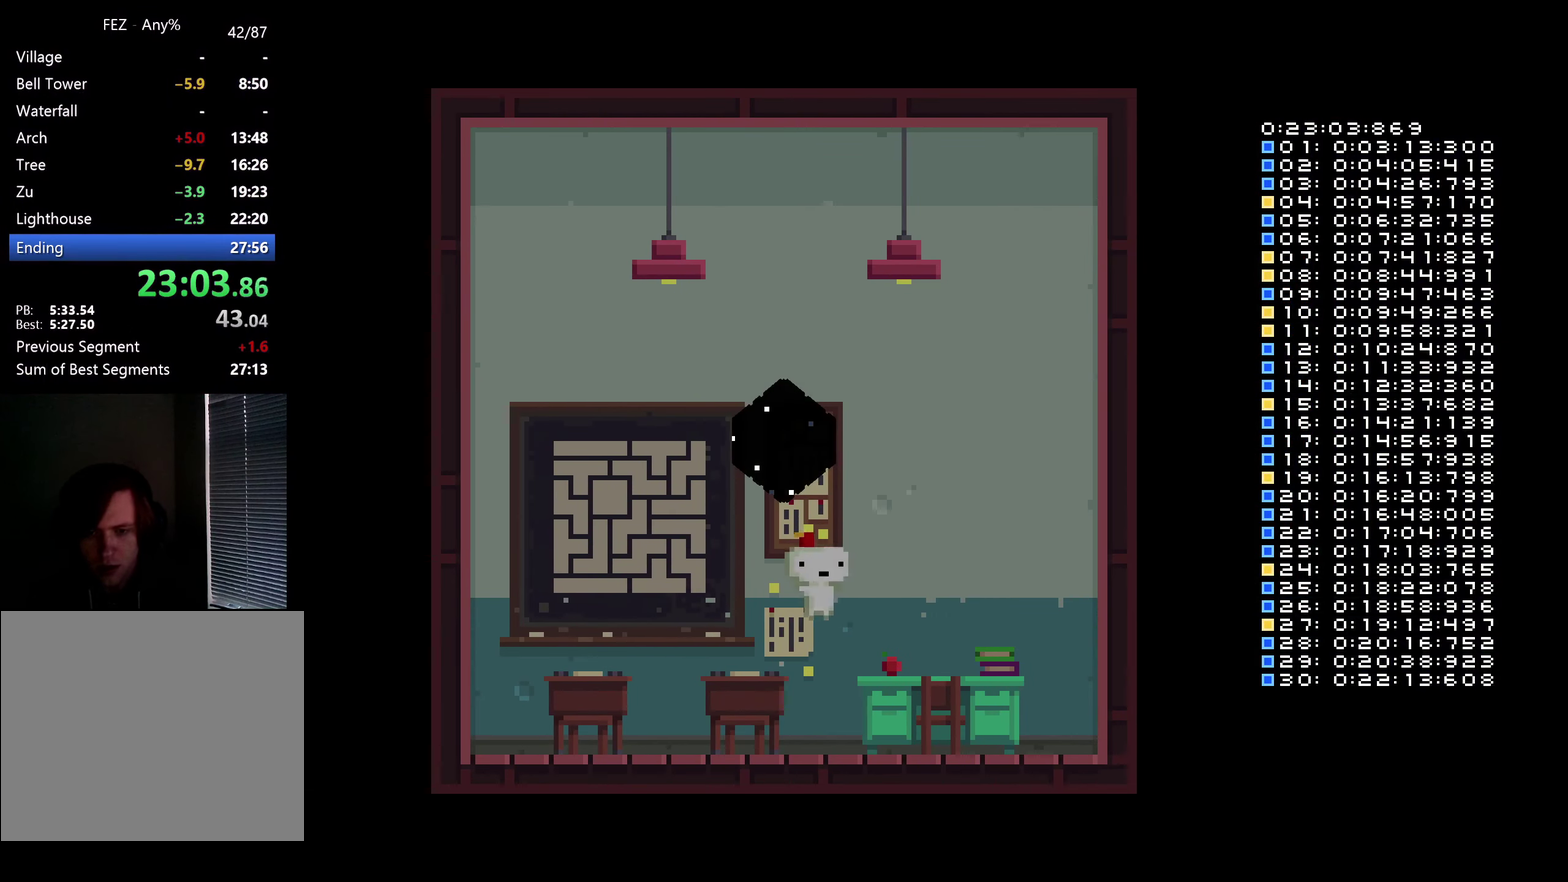
{"buttons": [], "left_stick": "center", "right_stick": "center", "events": [[250, "DPAD_RIGHT", "up"]]}
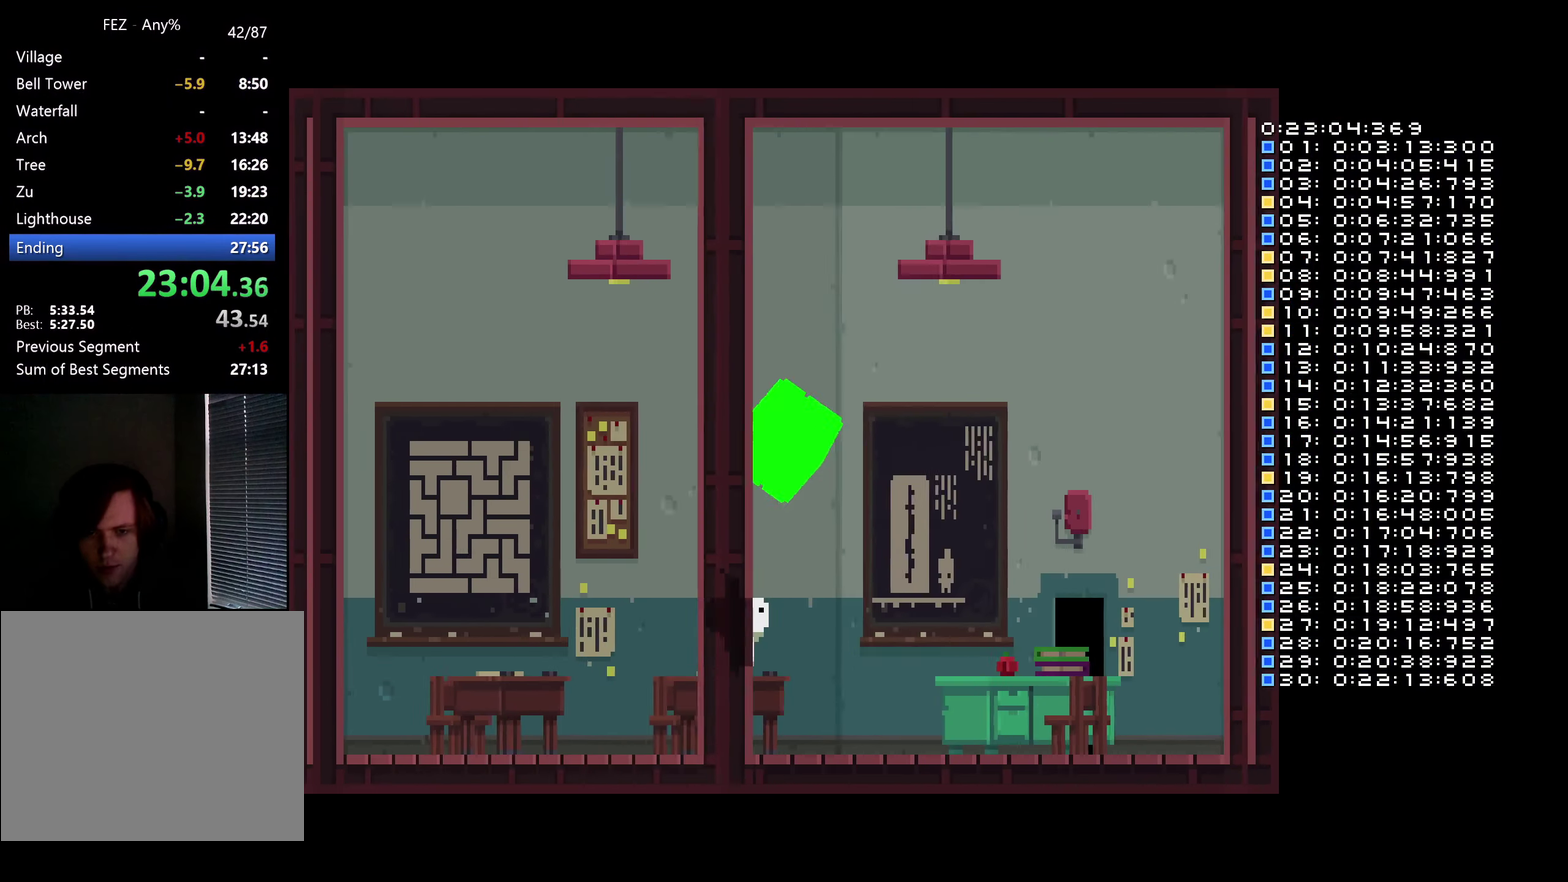
{"buttons": [], "left_stick": "center", "right_stick": "center", "events": [[367, "DPAD_RIGHT", "down"], [417, "DPAD_RIGHT", "up"]]}
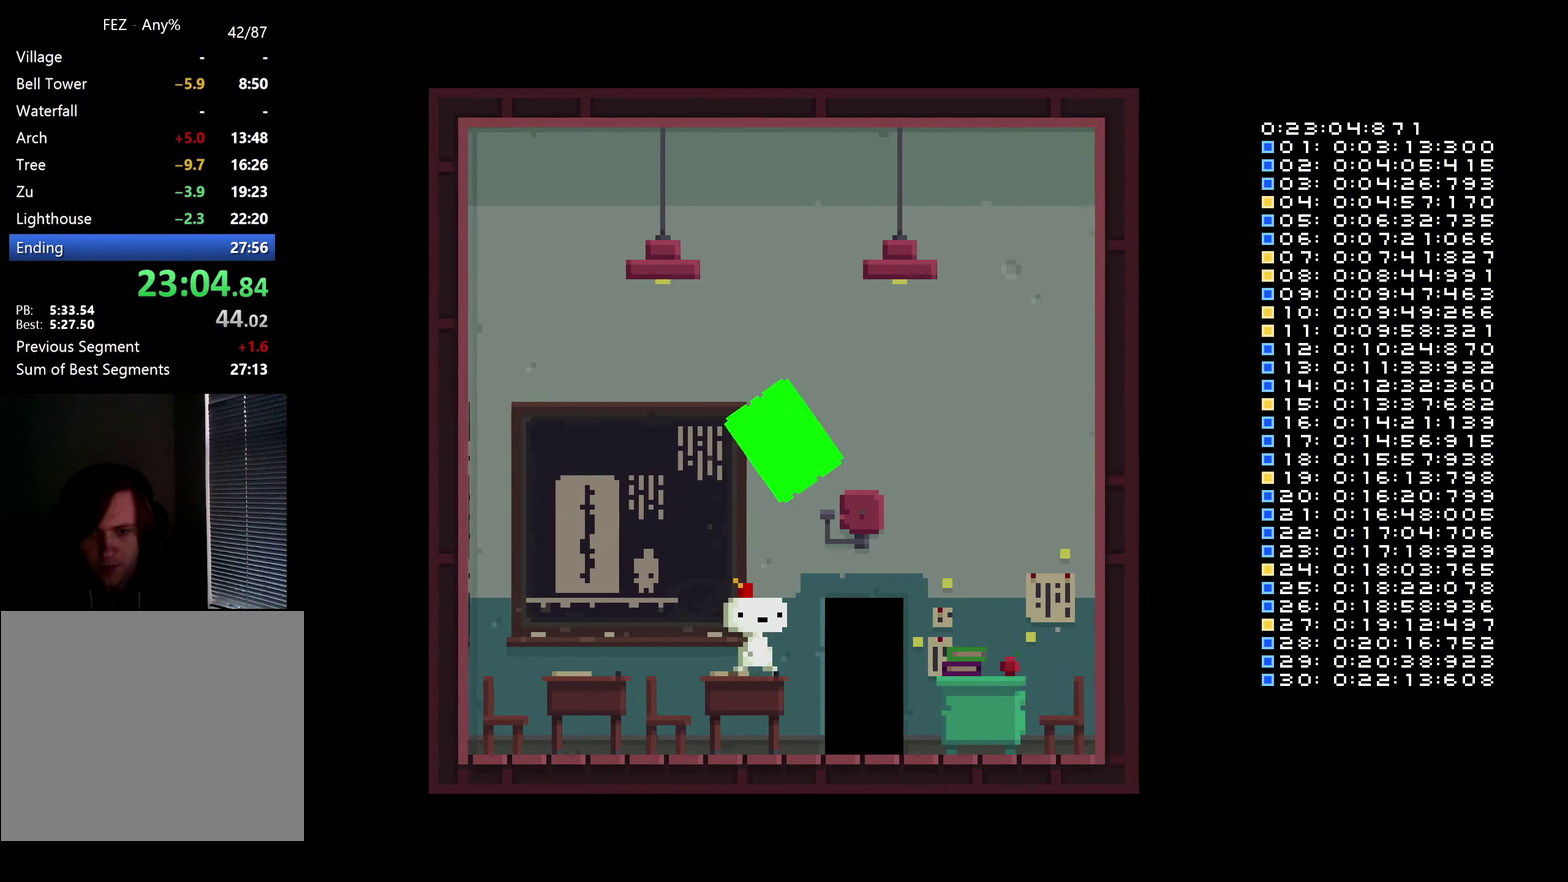
{"buttons": [], "left_stick": "center", "right_stick": "center", "events": [[200, "DPAD_RIGHT", "down"], [250, "DPAD_RIGHT", "up"]]}
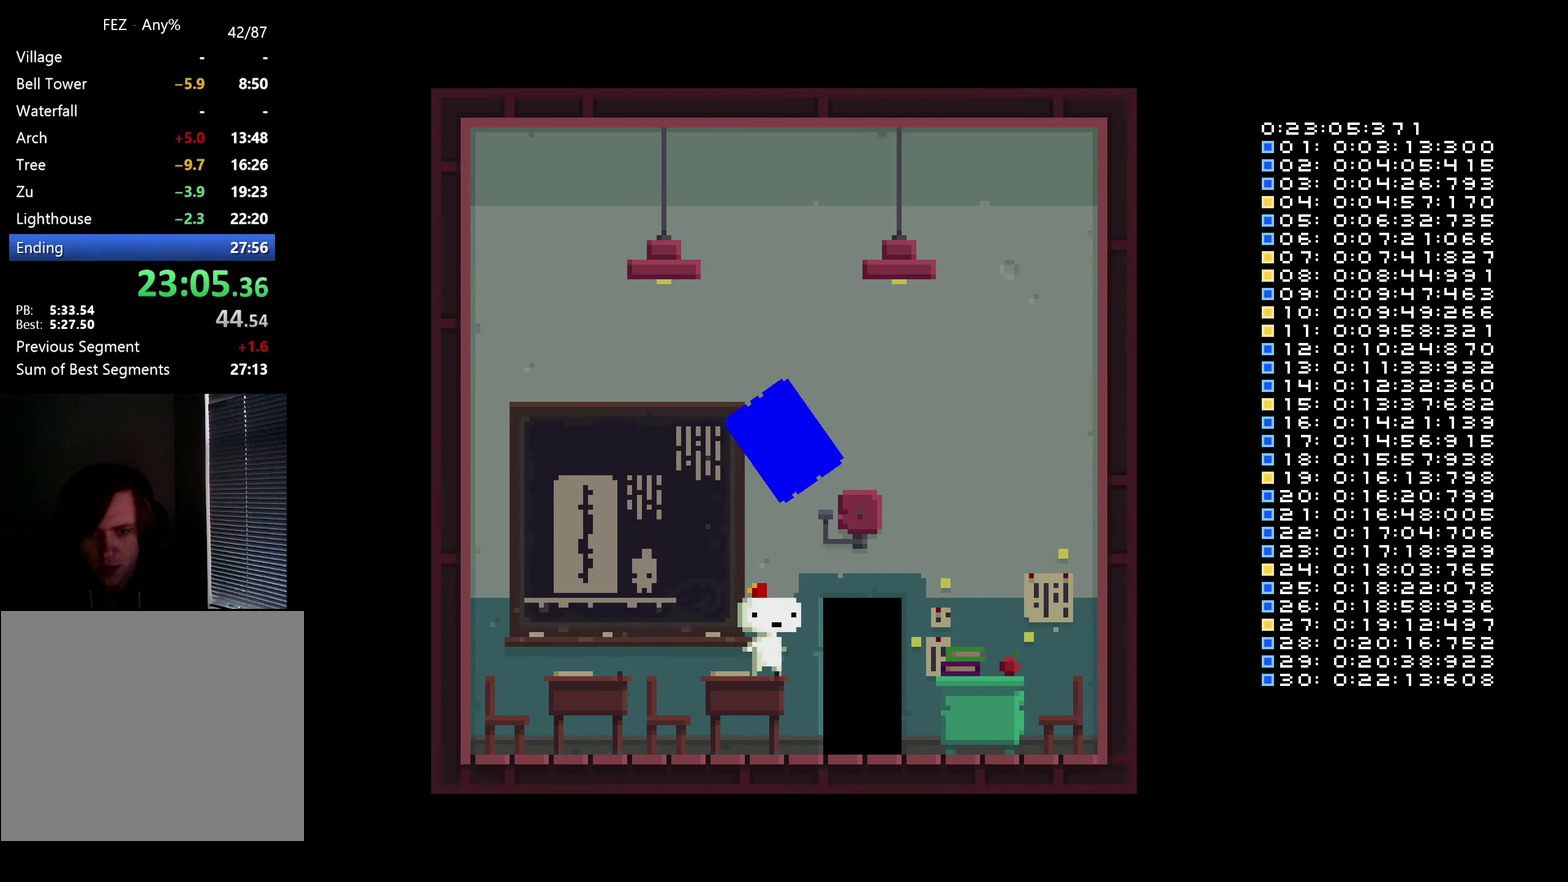
{"buttons": [], "left_stick": "center", "right_stick": "center", "events": [[116, "B", "down"], [266, "B", "up"], [350, "DPAD_RIGHT", "down"], [450, "DPAD_RIGHT", "up"]]}
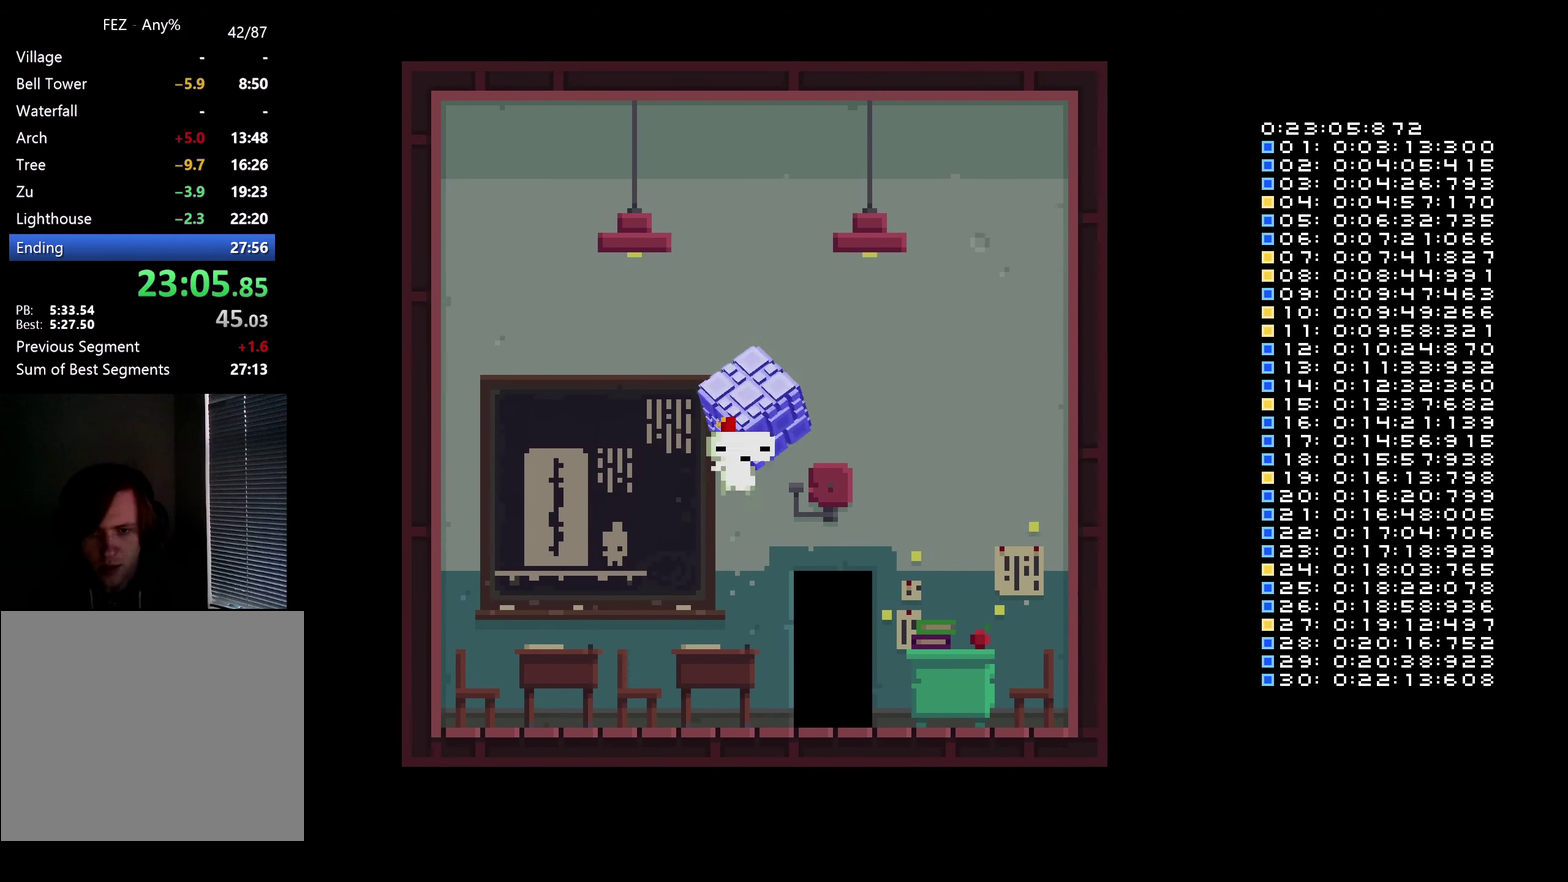
{"buttons": ["DPAD_RIGHT"], "left_stick": "center", "right_stick": "center", "events": [[150, "DPAD_RIGHT", "down"], [200, "B", "down"], [266, "B", "up"], [350, "B", "down"], [400, "B", "up"]]}
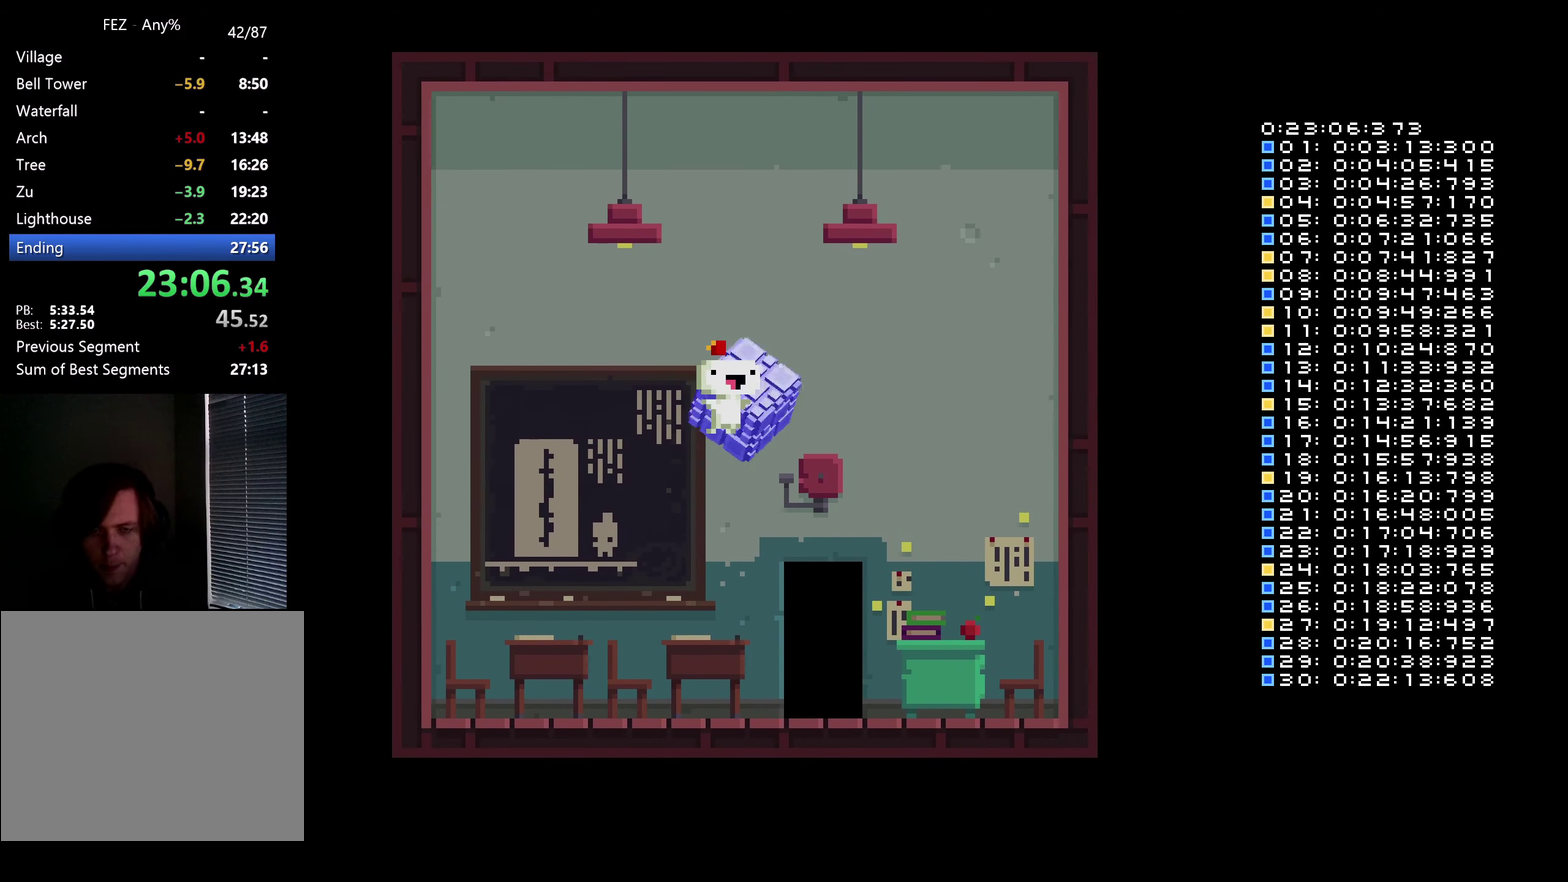
{"buttons": ["B", "DPAD_RIGHT"], "left_stick": "center", "right_stick": "center", "events": [[83, "B", "down"], [266, "B", "up"], [316, "B", "down"]]}
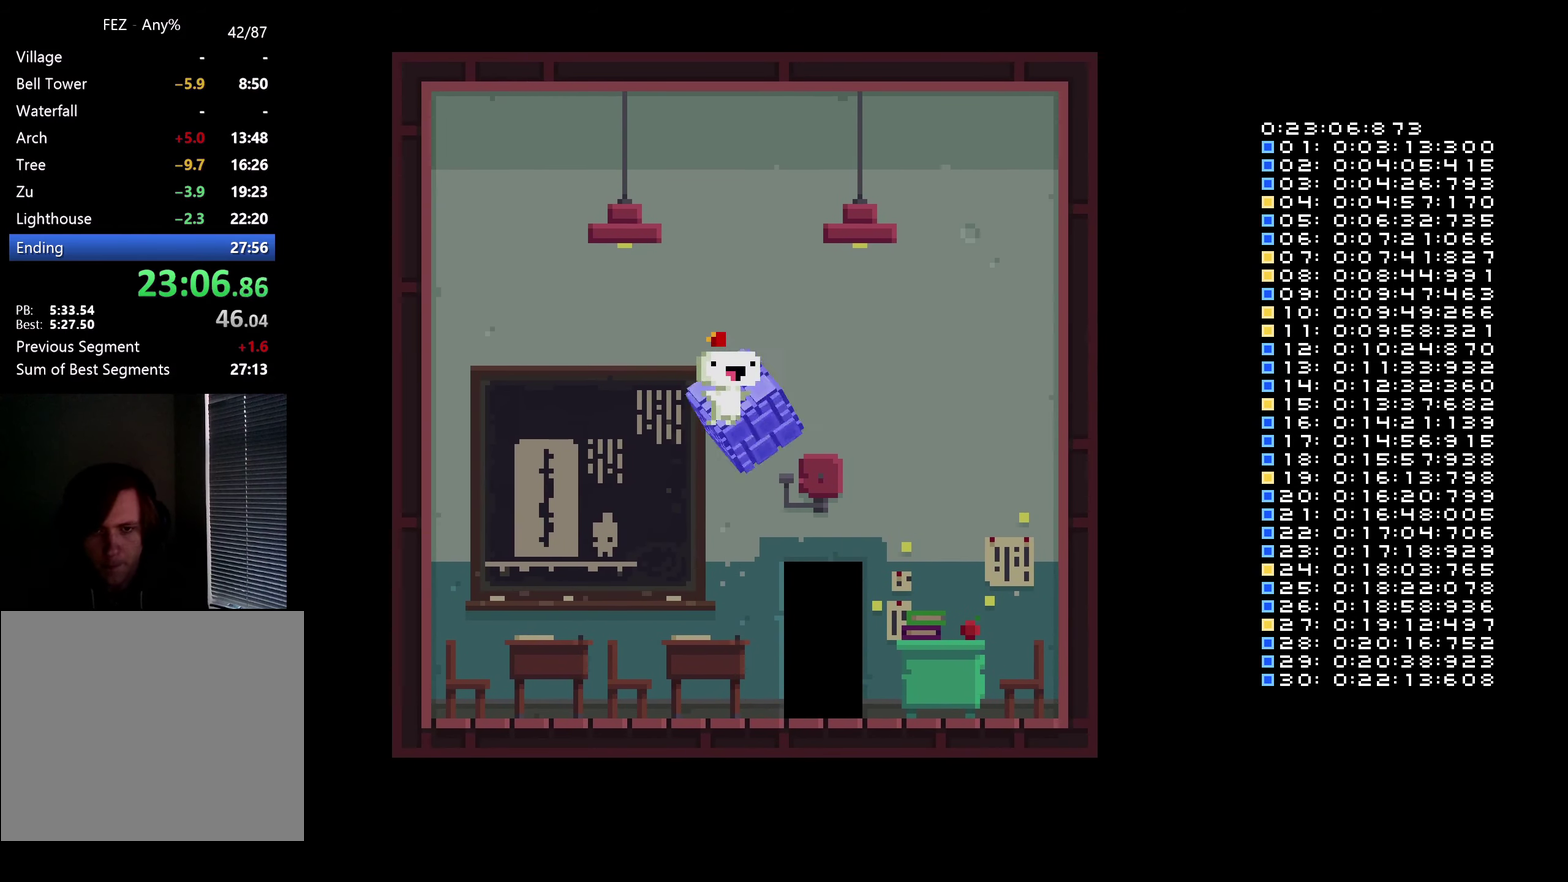
{"buttons": ["B", "DPAD_RIGHT"], "left_stick": "center", "right_stick": "center", "events": [[16, "B", "up"], [216, "B", "down"], [283, "B", "up"], [350, "B", "down"], [400, "B", "up"], [466, "B", "down"]]}
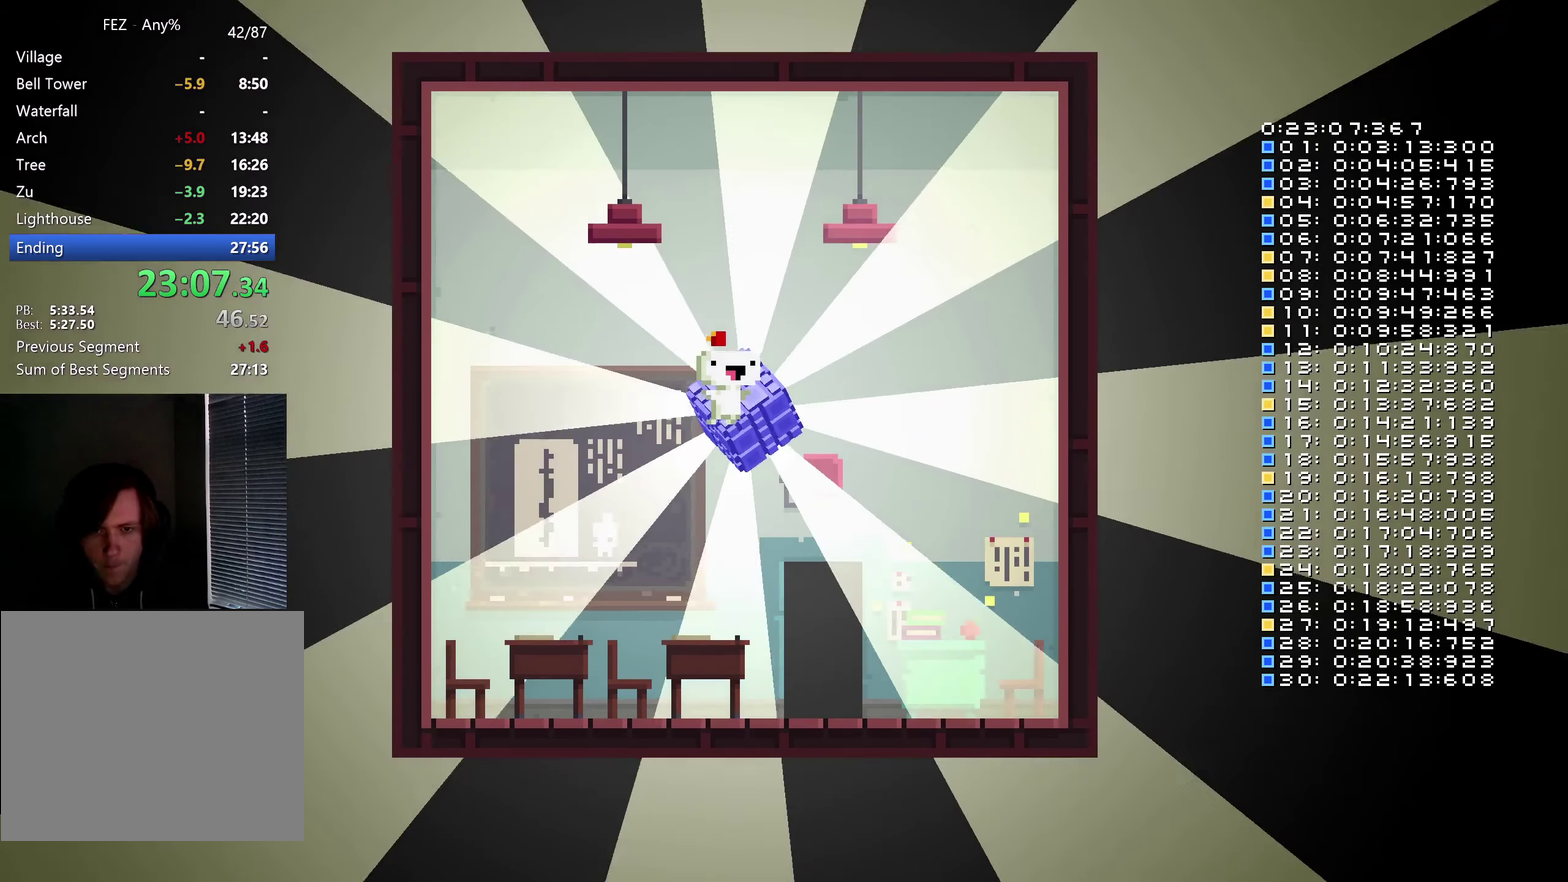
{"buttons": ["DPAD_RIGHT"], "left_stick": "center", "right_stick": "center", "events": [[16, "B", "up"], [83, "B", "down"], [166, "B", "up"]]}
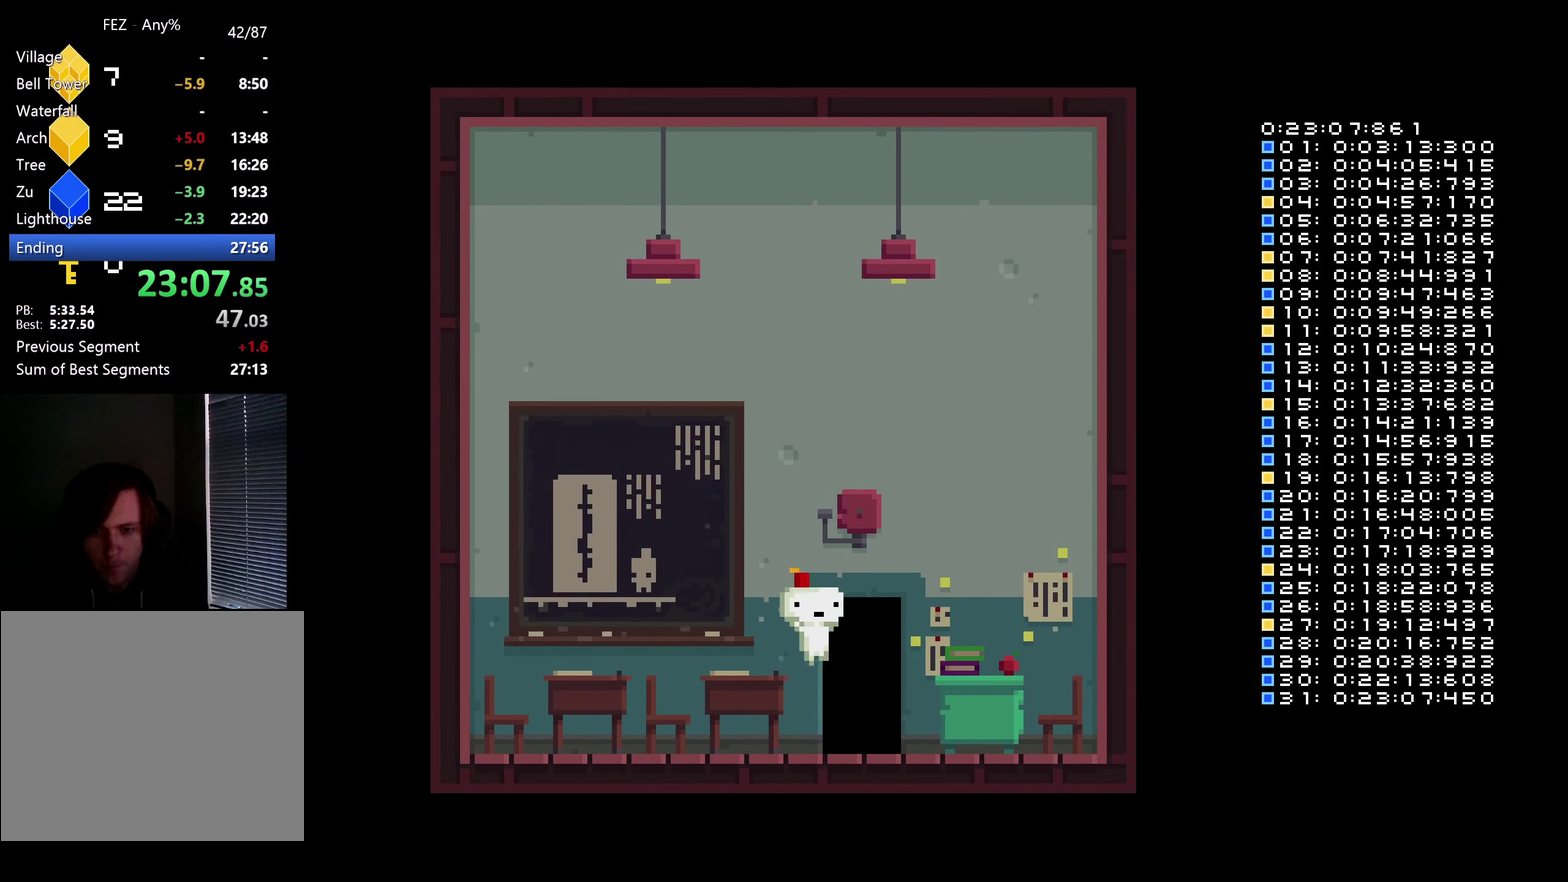
{"buttons": [], "left_stick": "center", "right_stick": "center", "events": [[83, "DPAD_UP", "down"], [100, "DPAD_RIGHT", "up"], [166, "DPAD_UP", "up"], [233, "DPAD_UP", "down"], [400, "DPAD_UP", "up"]]}
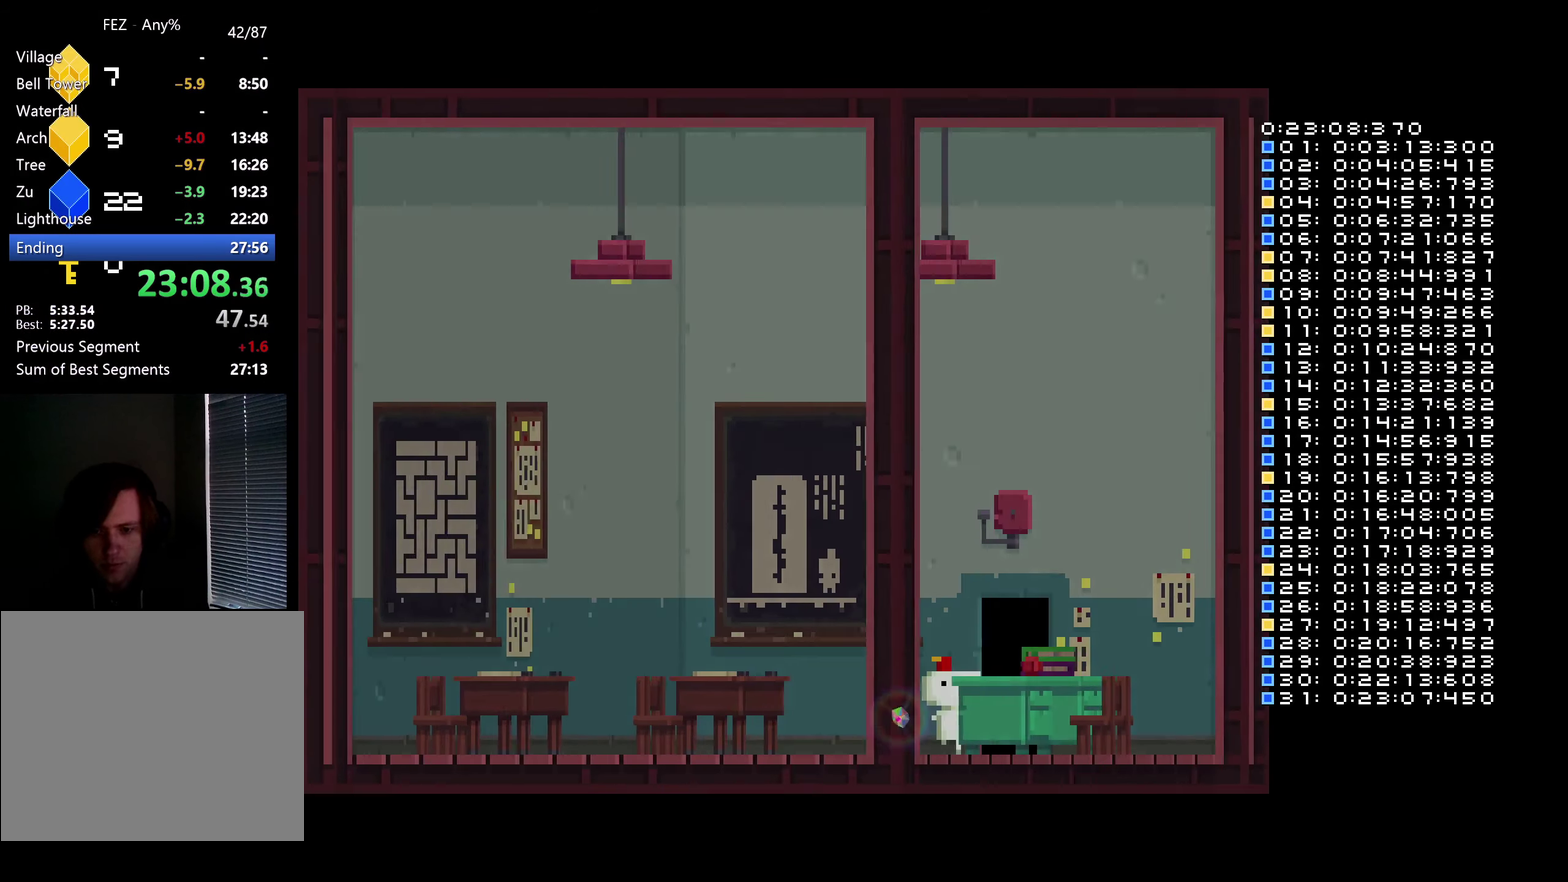
{"buttons": ["DPAD_RIGHT"], "left_stick": "center", "right_stick": "center", "events": [[50, "DPAD_RIGHT", "down"]]}
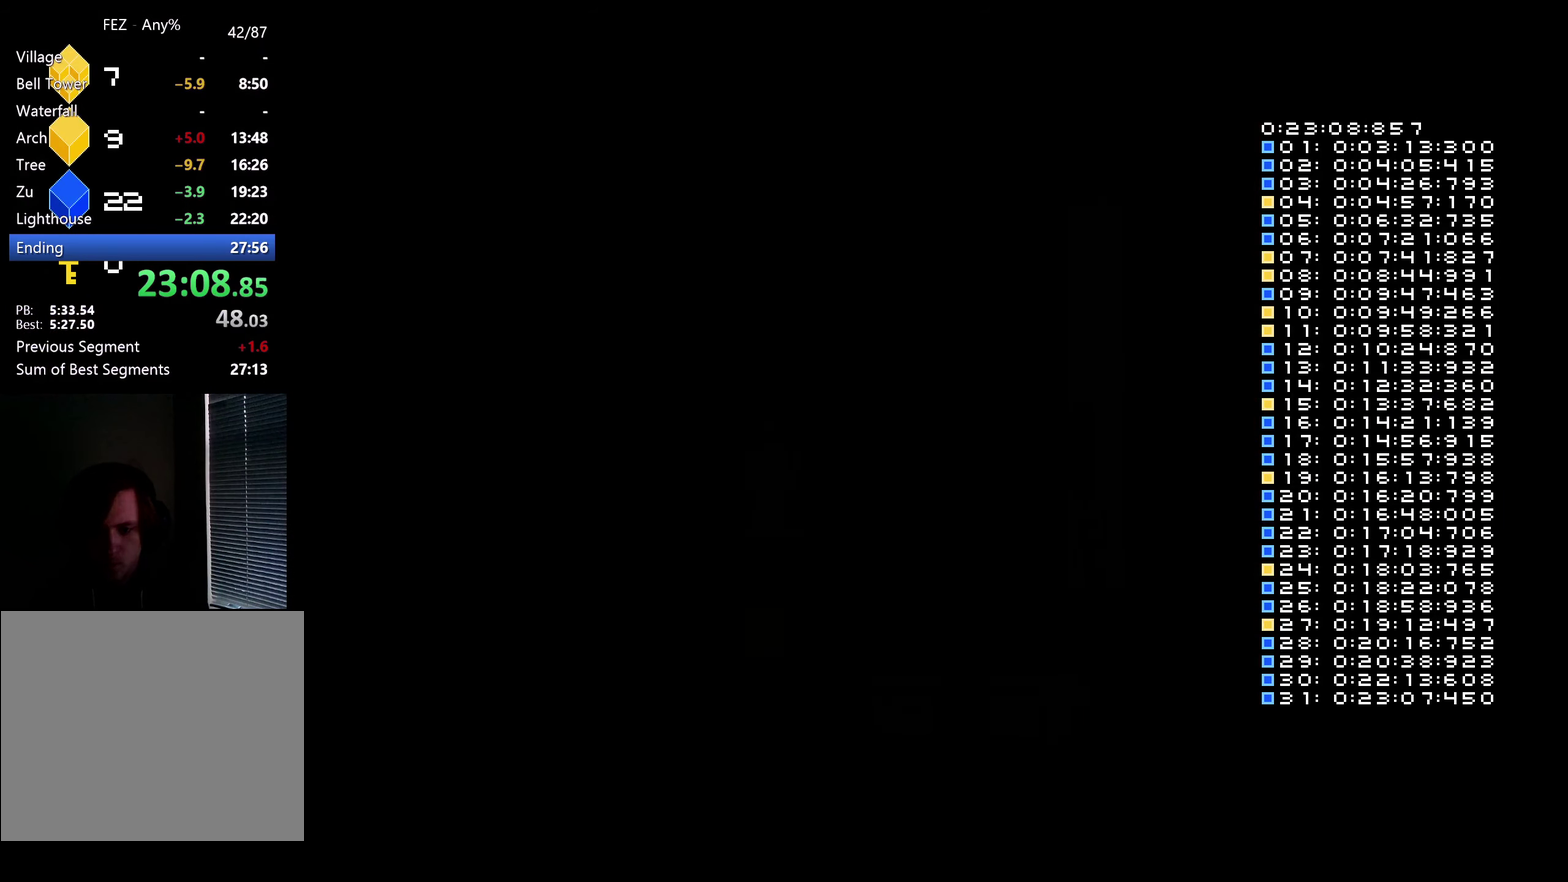
{"buttons": ["DPAD_RIGHT"], "left_stick": "center", "right_stick": "center", "events": []}
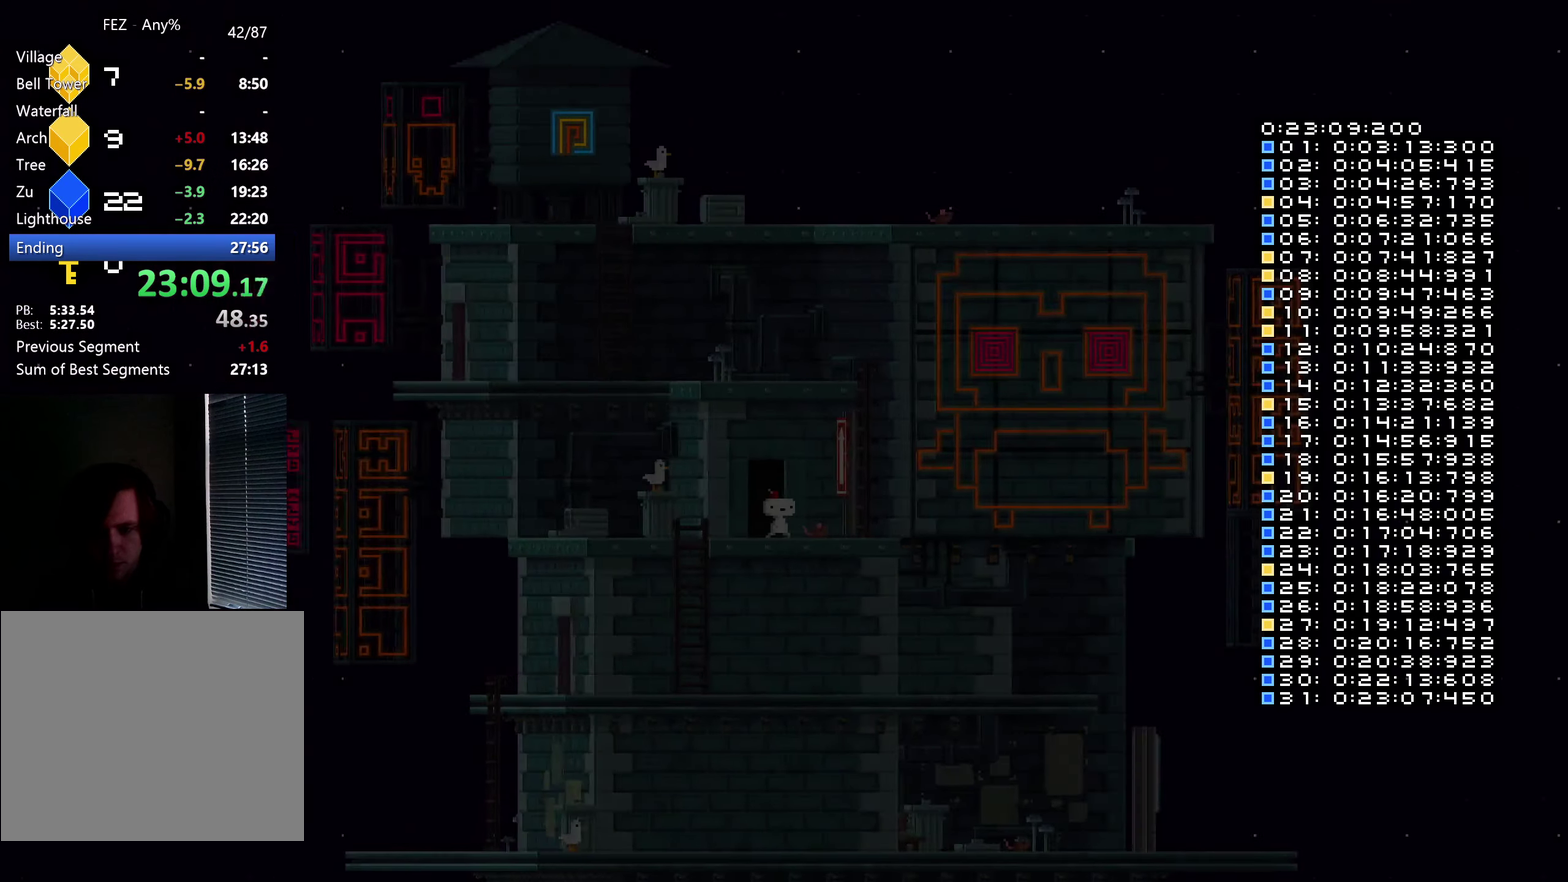
{"buttons": ["DPAD_RIGHT"], "left_stick": "center", "right_stick": "center", "events": []}
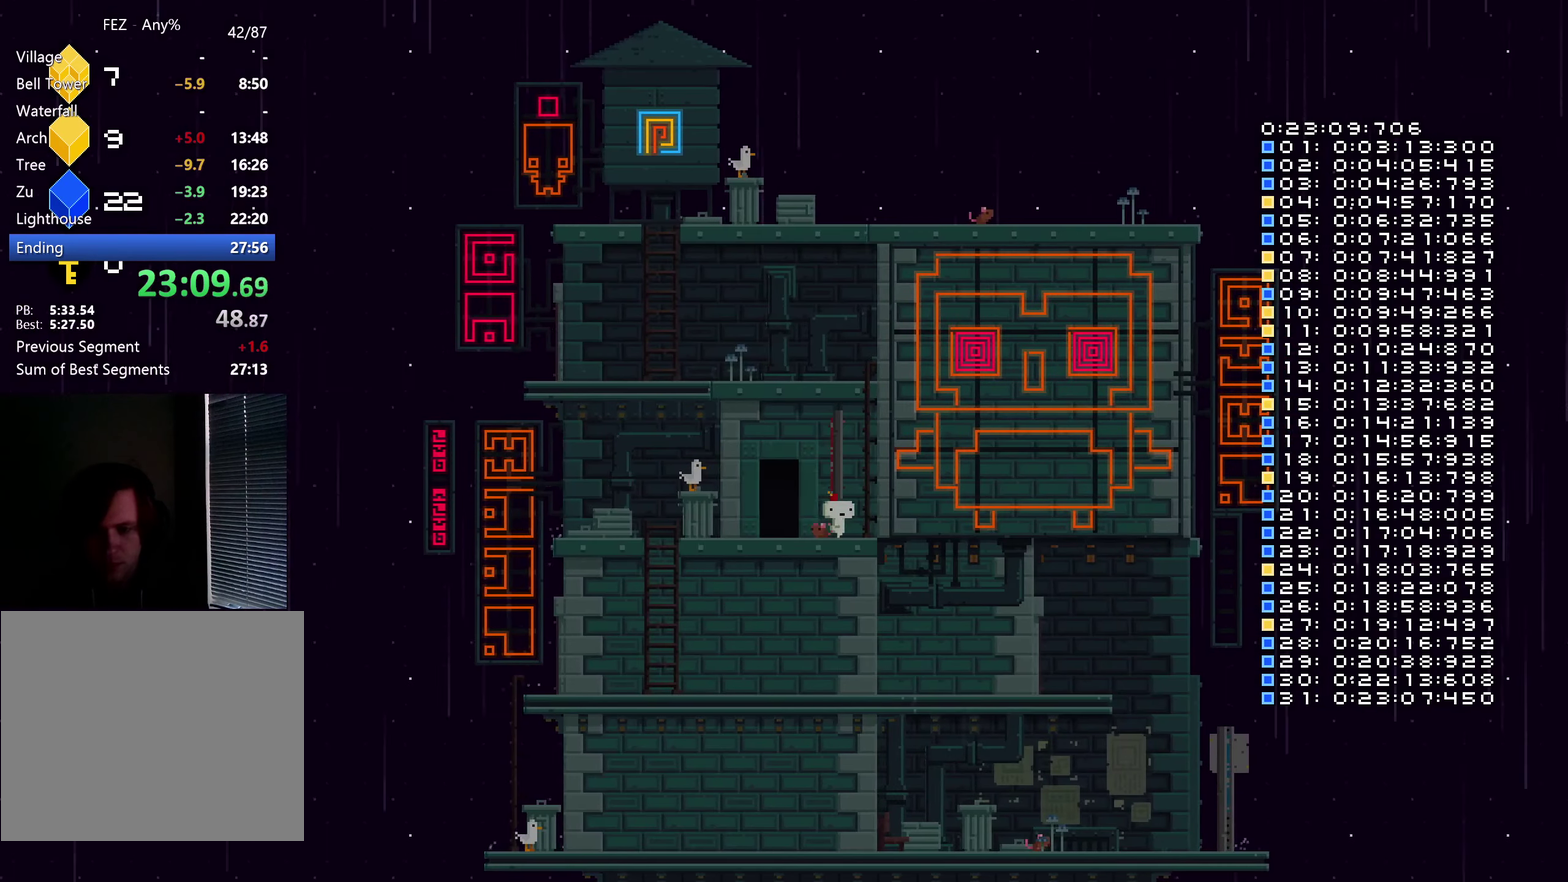
{"buttons": ["DPAD_RIGHT"], "left_stick": "center", "right_stick": "center", "events": []}
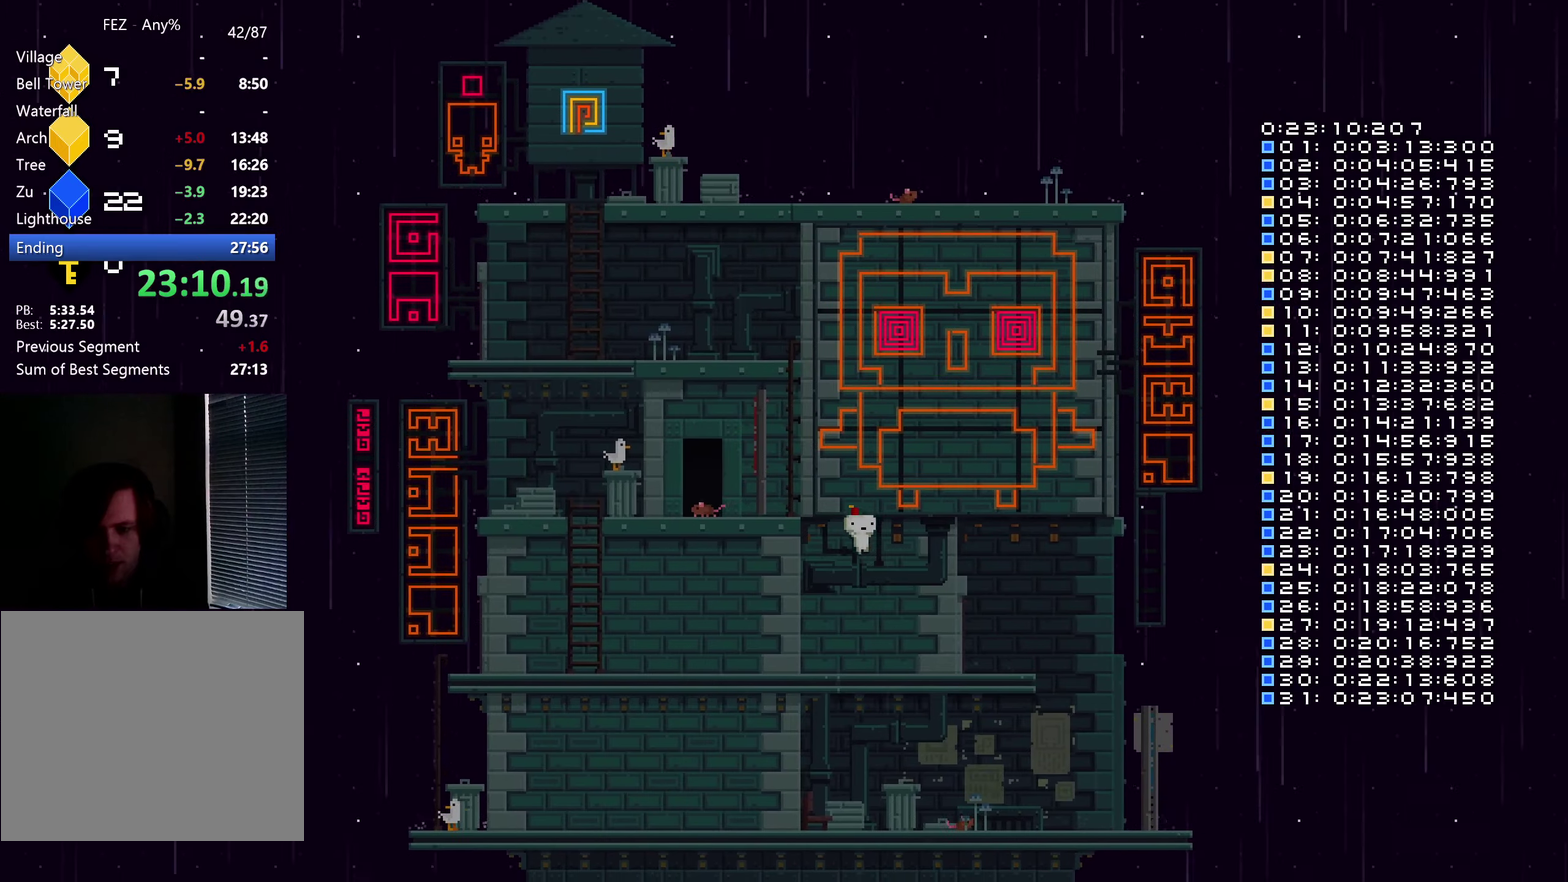
{"buttons": ["DPAD_RIGHT"], "left_stick": "center", "right_stick": "center", "events": []}
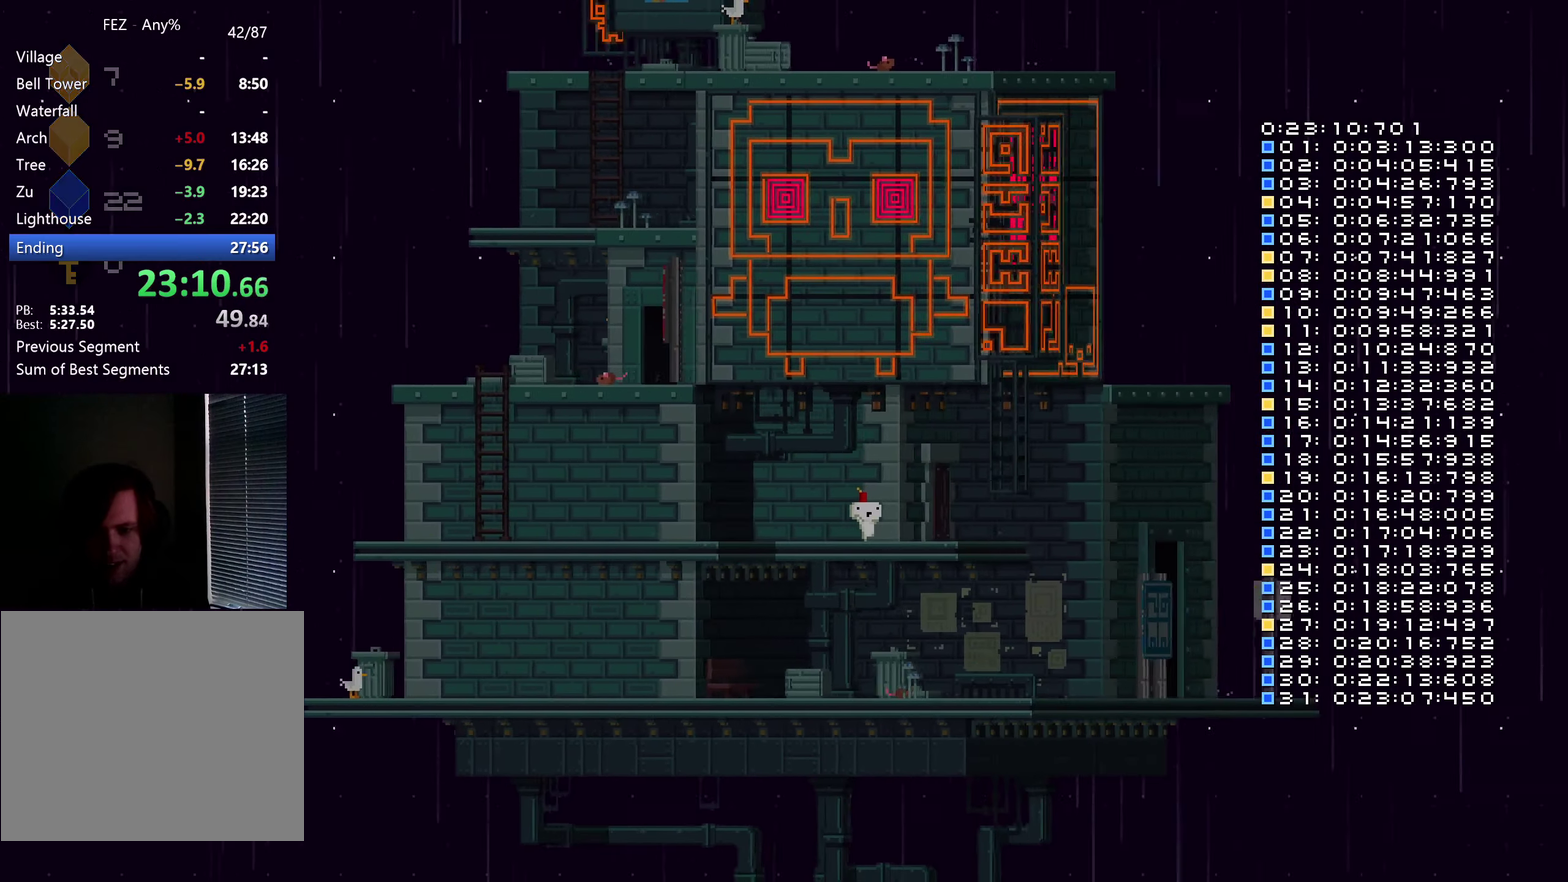
{"buttons": ["DPAD_RIGHT"], "left_stick": "center", "right_stick": "center", "events": []}
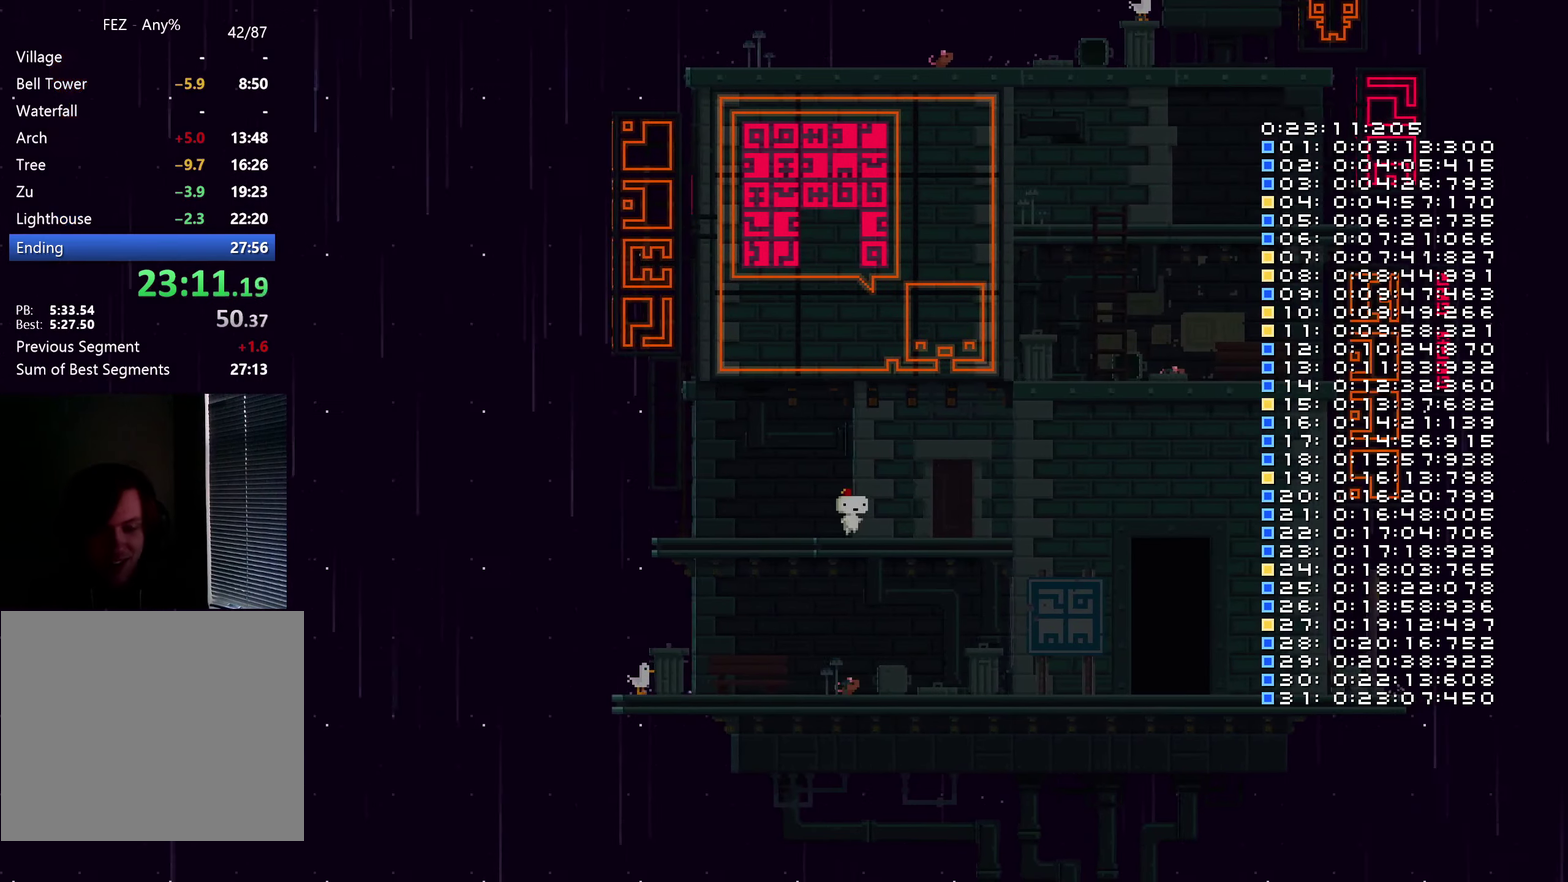
{"buttons": ["DPAD_RIGHT"], "left_stick": "center", "right_stick": "center", "events": []}
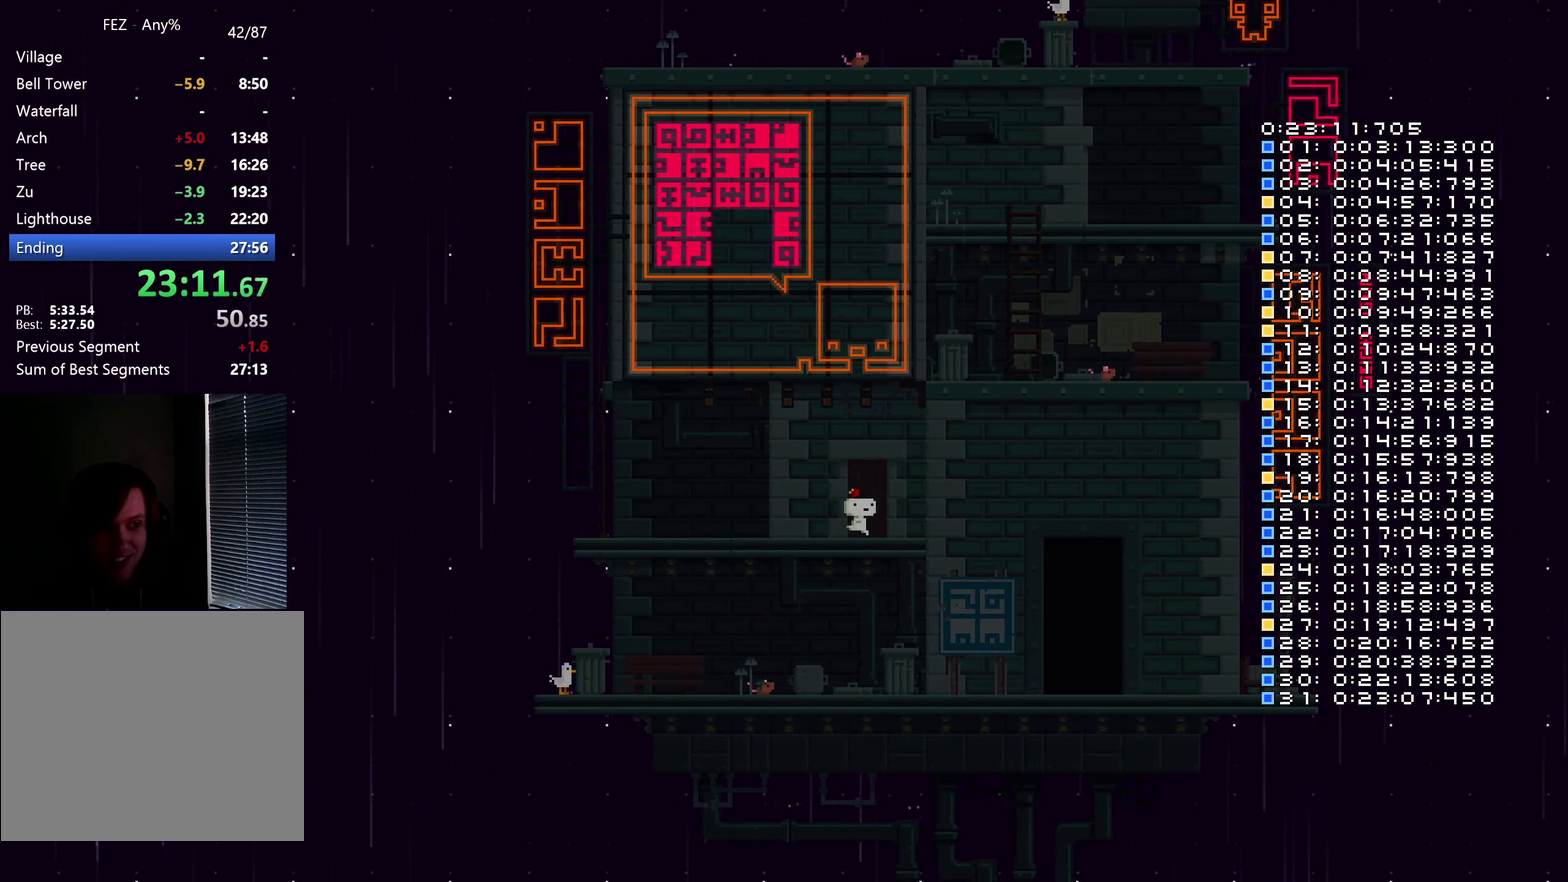
{"buttons": ["DPAD_RIGHT"], "left_stick": "center", "right_stick": "center", "events": []}
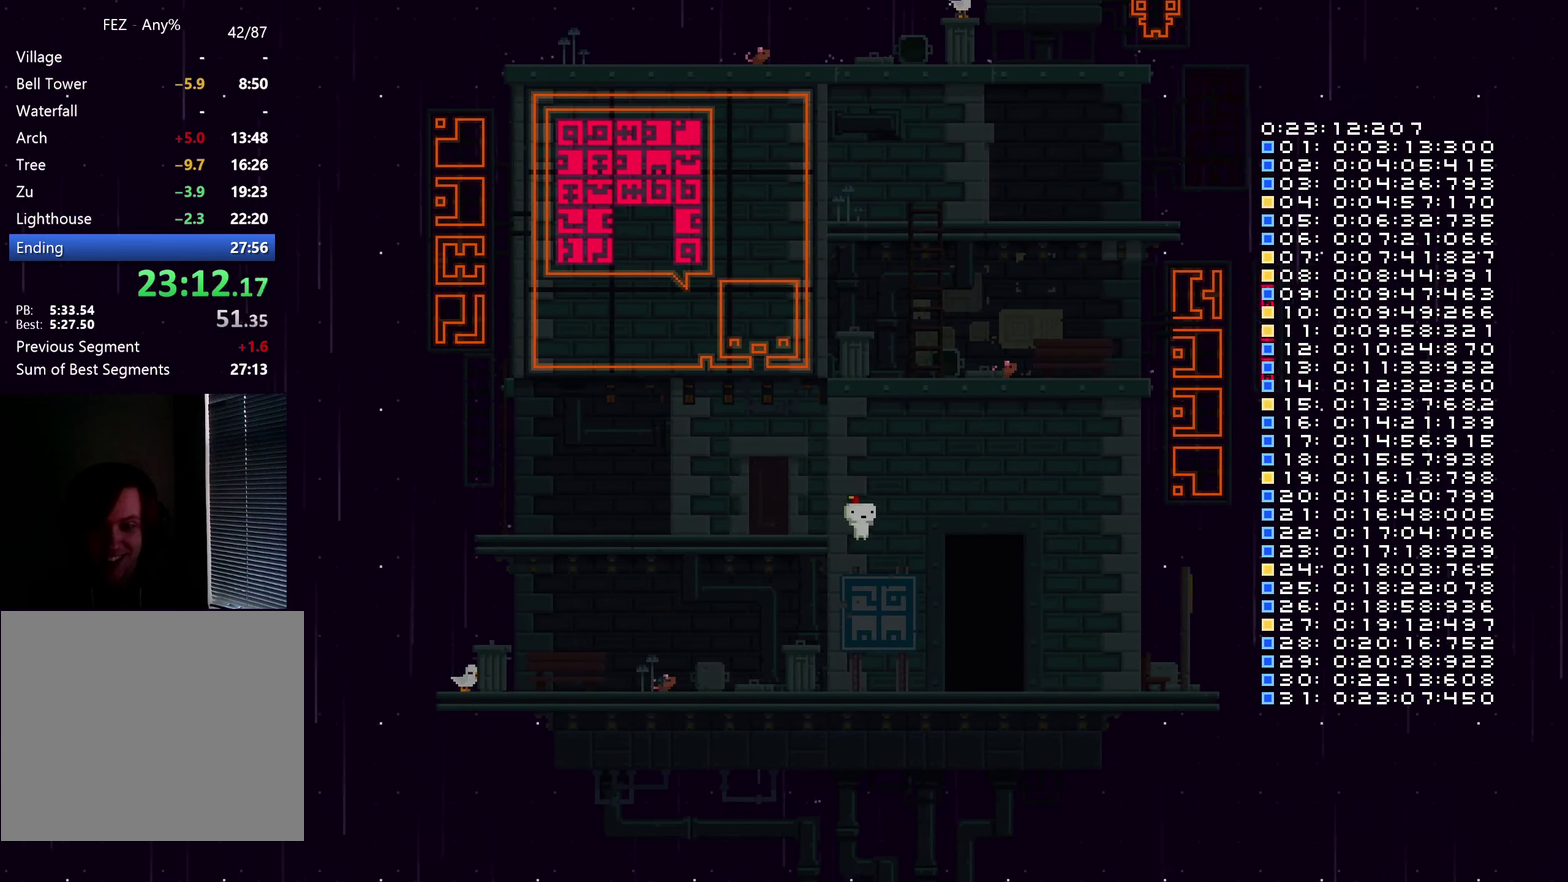
{"buttons": ["DPAD_RIGHT"], "left_stick": "center", "right_stick": "center"}
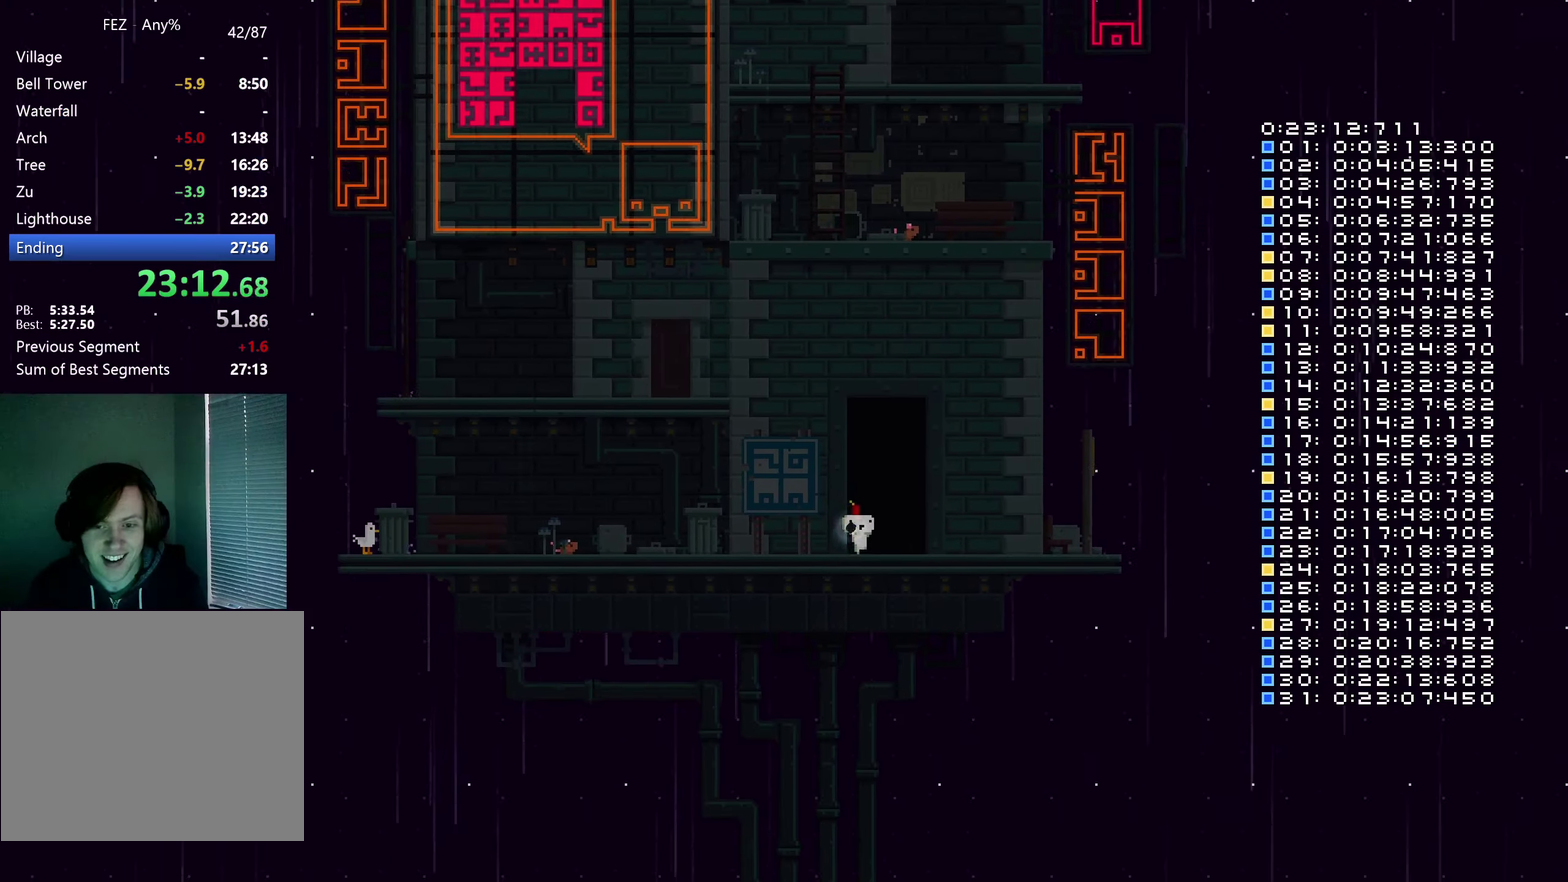
{"buttons": [], "left_stick": "center", "right_stick": "center", "events": [[33, "DPAD_UP", "down"], [83, "DPAD_RIGHT", "up"], [150, "DPAD_UP", "up"], [317, "DPAD_UP", "down"], [383, "DPAD_UP", "up"]]}